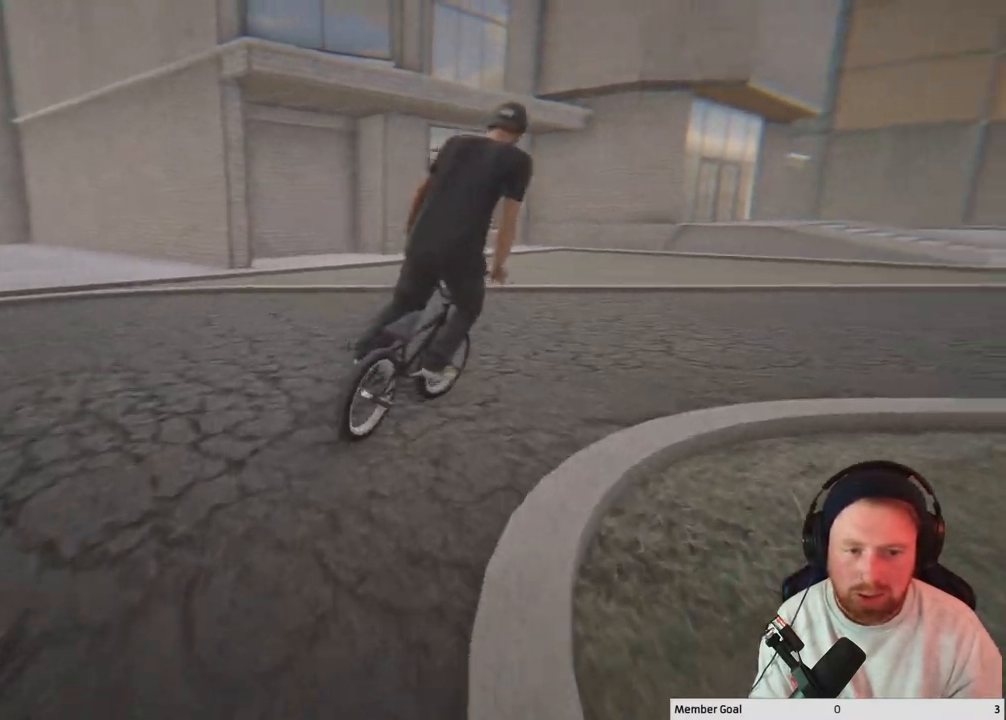
Gameplay with a controller (Xbox layout); each line is a JSON object with the inputs held at the frame after it. "events" lists button and stick changes between this image and that frame as [ms after this image, input, new state], when the widget could be followed in between.
{"buttons": [], "left_stick": "up-left", "right_stick": "left", "events": [[33, "left_stick", "up-left"], [100, "Y", "up"], [300, "right_stick", "left"]]}
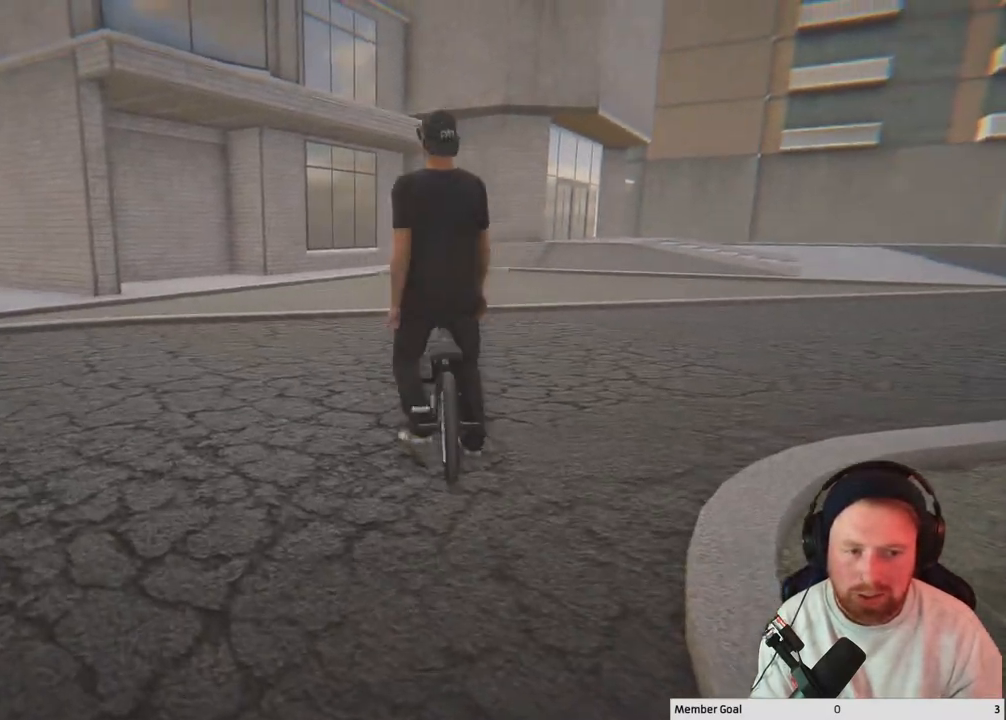
{"buttons": [], "left_stick": "center", "right_stick": "left", "events": [[183, "left_stick", "up"], [417, "left_stick", "center"]]}
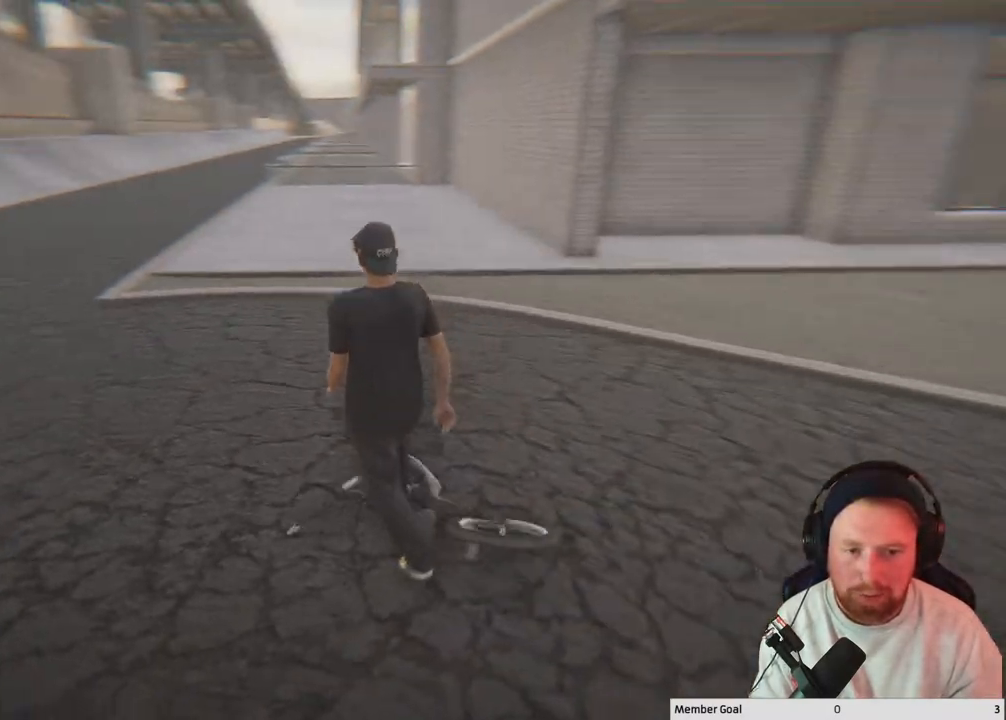
{"buttons": [], "left_stick": "center", "right_stick": "left", "events": []}
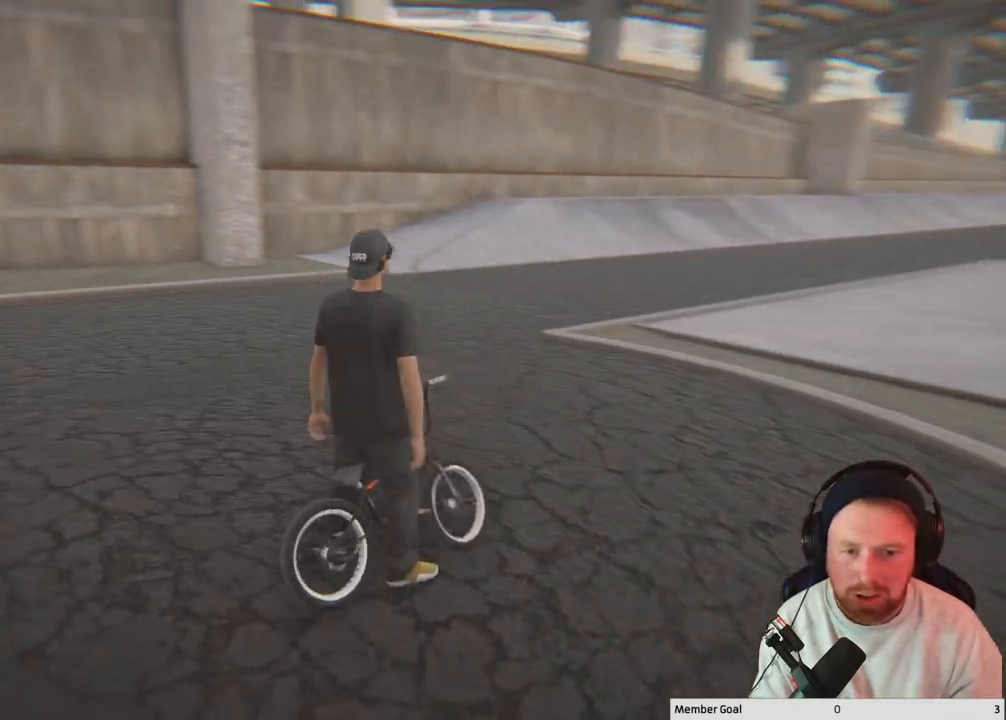
{"buttons": [], "left_stick": "center", "right_stick": "left", "events": []}
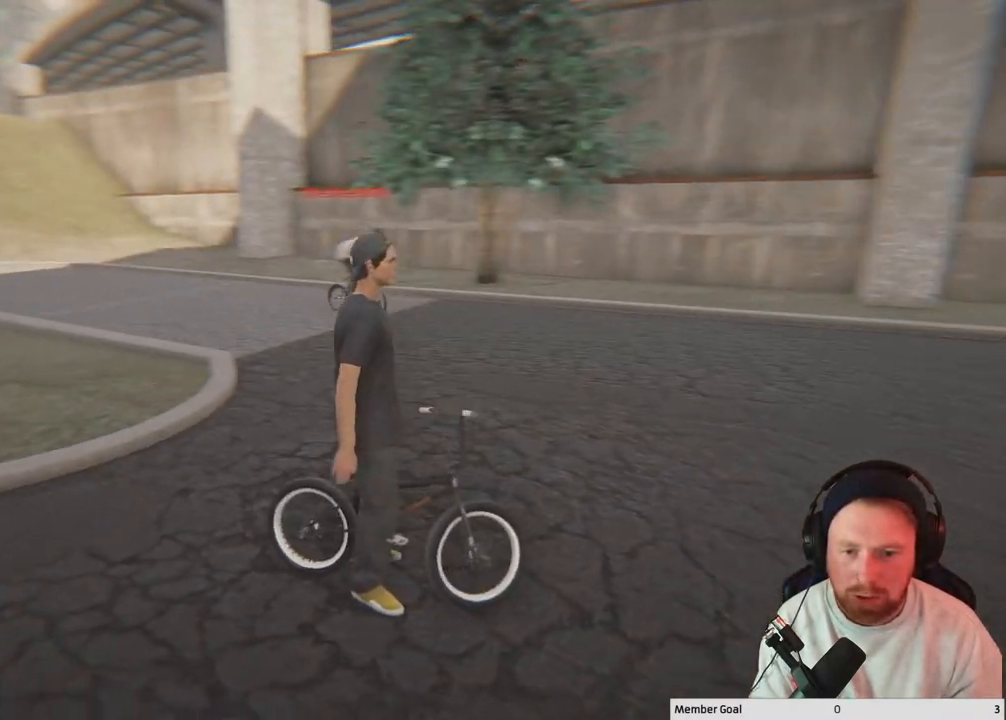
{"buttons": [], "left_stick": "center", "right_stick": "right", "events": [[67, "right_stick", "center"], [283, "right_stick", "right"]]}
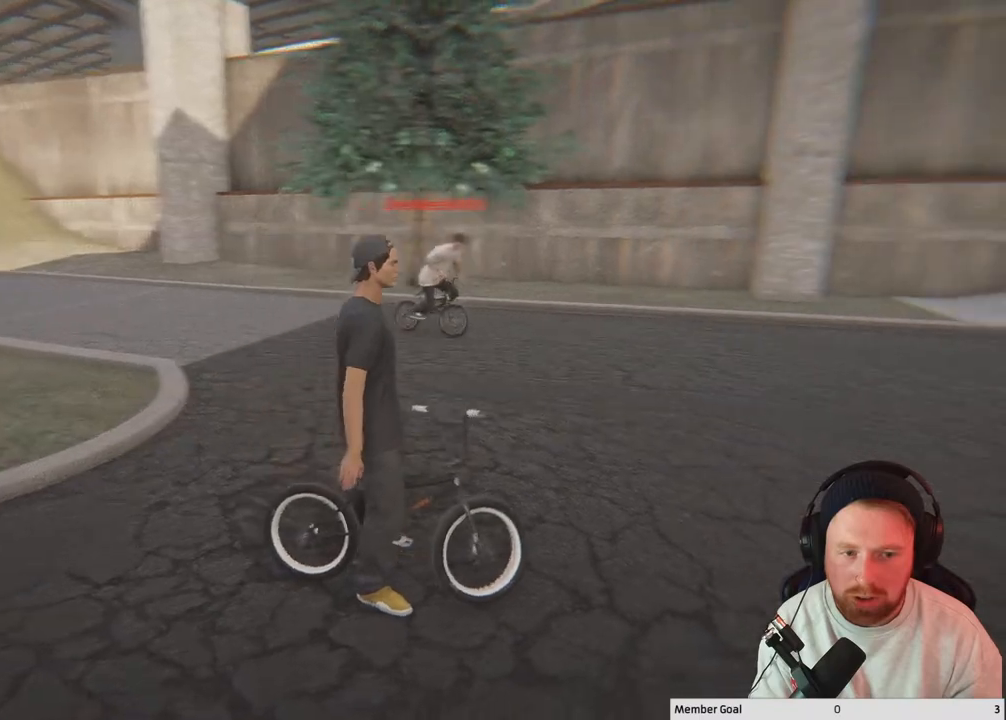
{"buttons": [], "left_stick": "center", "right_stick": "center", "events": [[417, "right_stick", "center"]]}
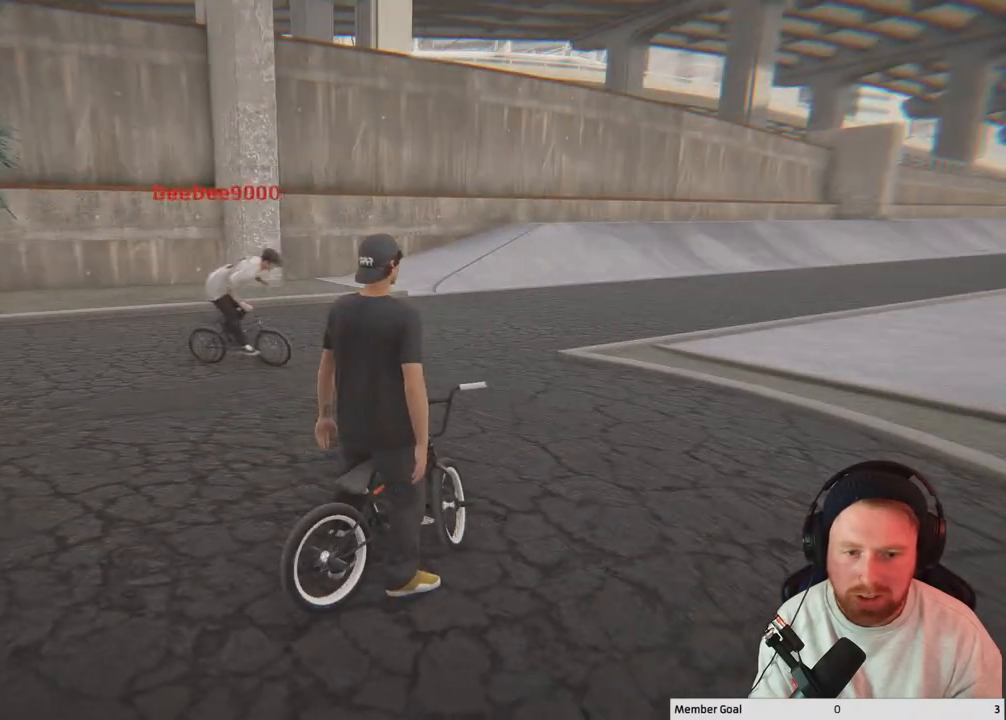
{"buttons": [], "left_stick": "center", "right_stick": "right", "events": [[50, "Y", "down"], [200, "Y", "up"], [483, "right_stick", "right"]]}
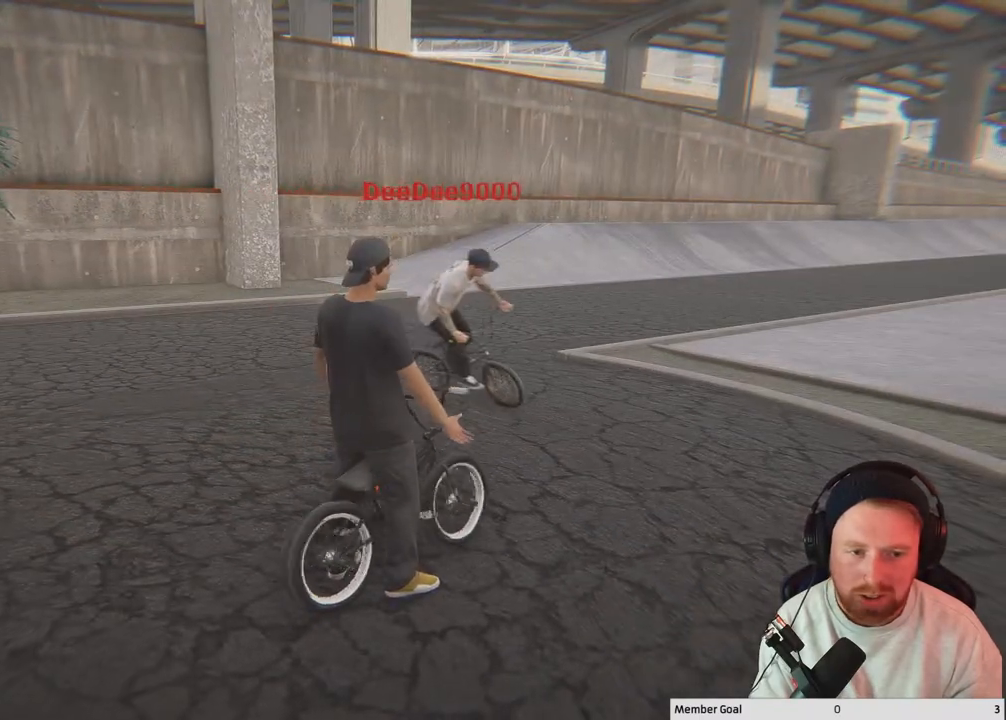
{"buttons": [], "left_stick": "center", "right_stick": "right", "events": []}
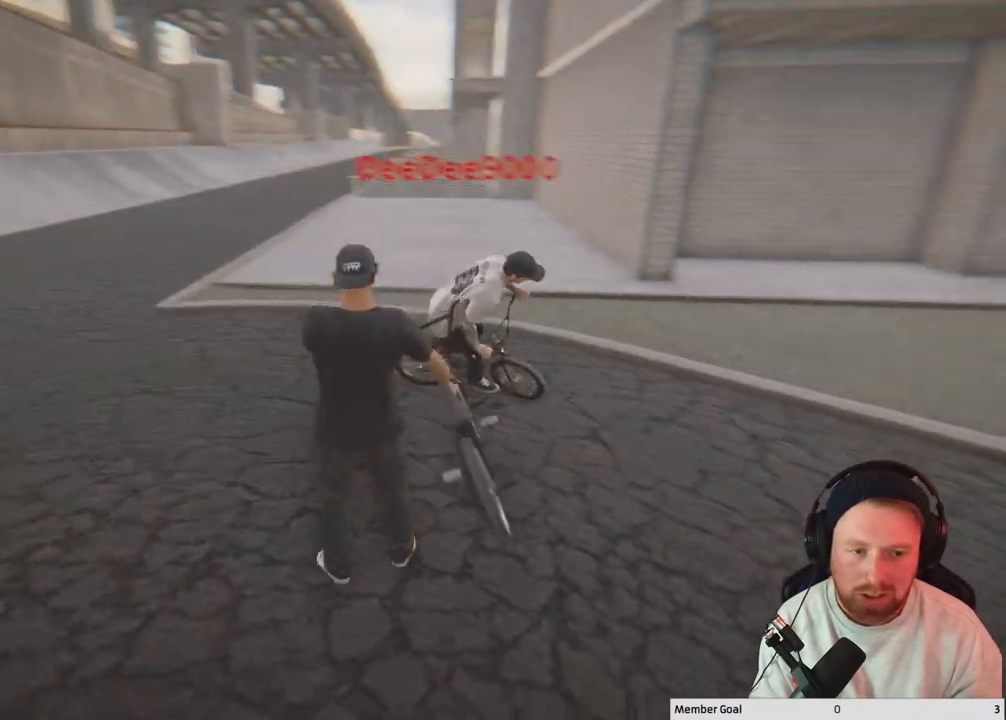
{"buttons": [], "left_stick": "up-right", "right_stick": "right", "events": [[400, "left_stick", "up-right"]]}
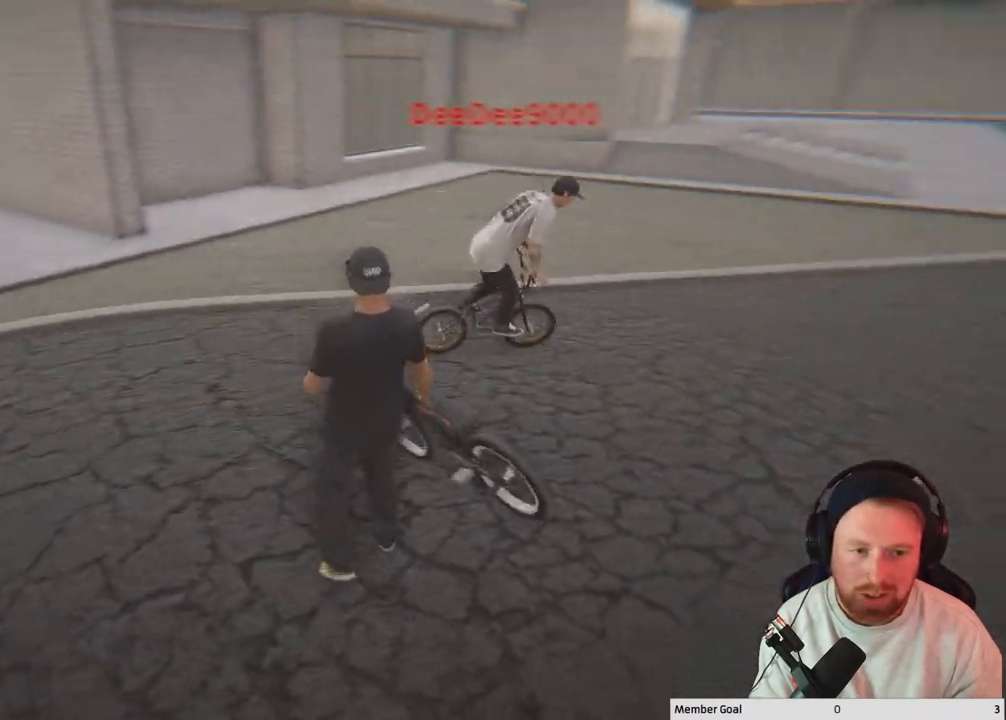
{"buttons": [], "left_stick": "up-right", "right_stick": "center", "events": [[217, "right_stick", "center"]]}
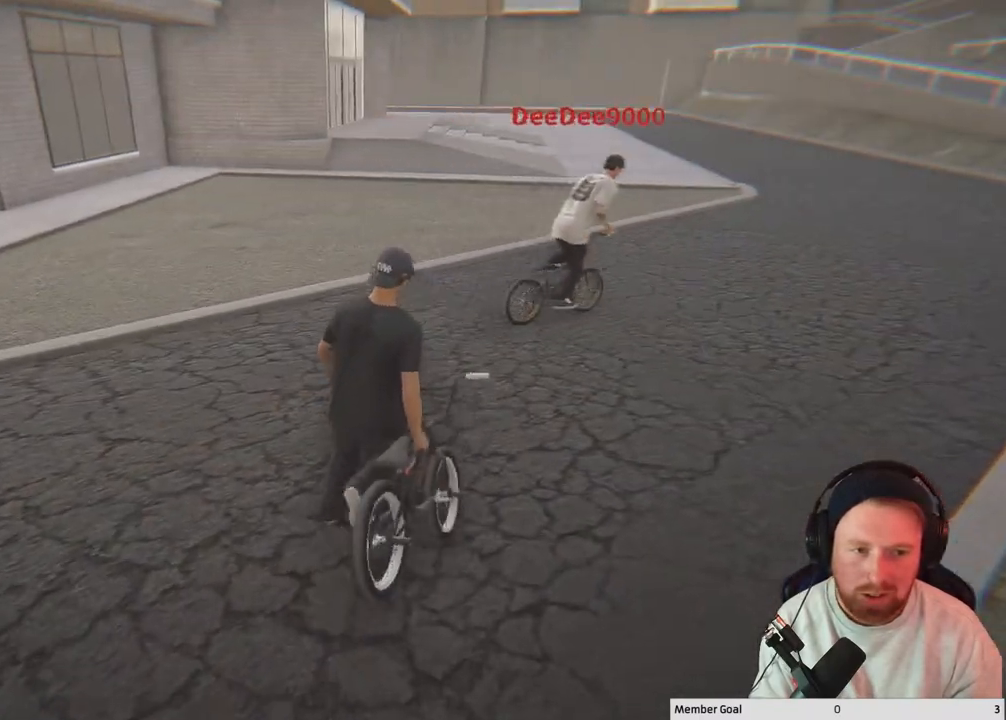
{"buttons": [], "left_stick": "up-right", "right_stick": "right", "events": [[383, "right_stick", "right"]]}
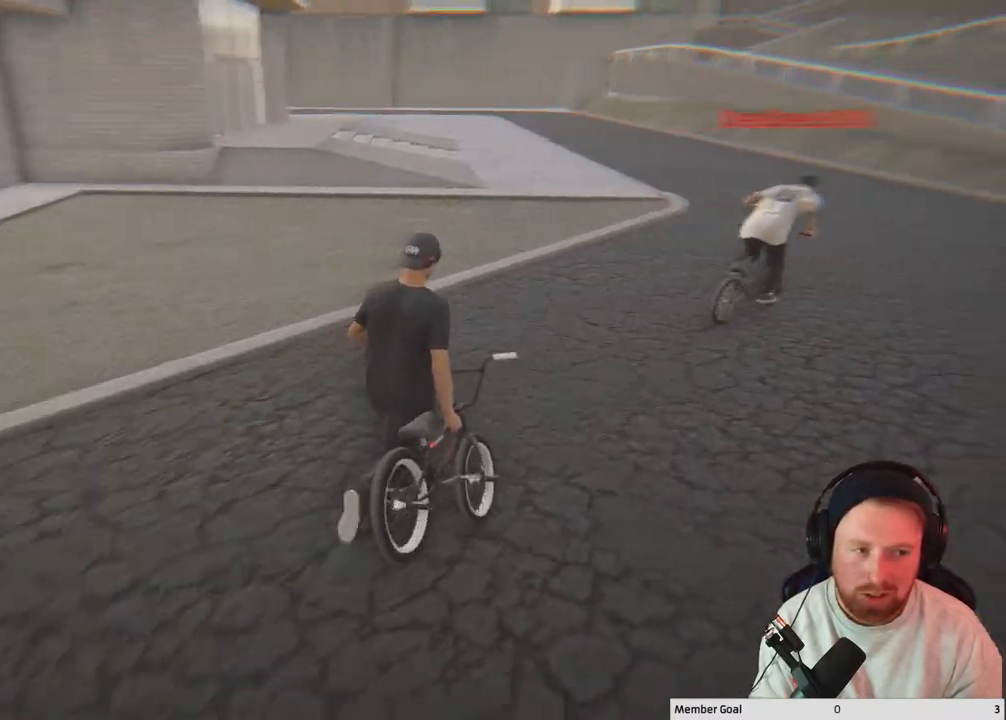
{"buttons": [], "left_stick": "up-right", "right_stick": "center", "events": [[300, "right_stick", "center"]]}
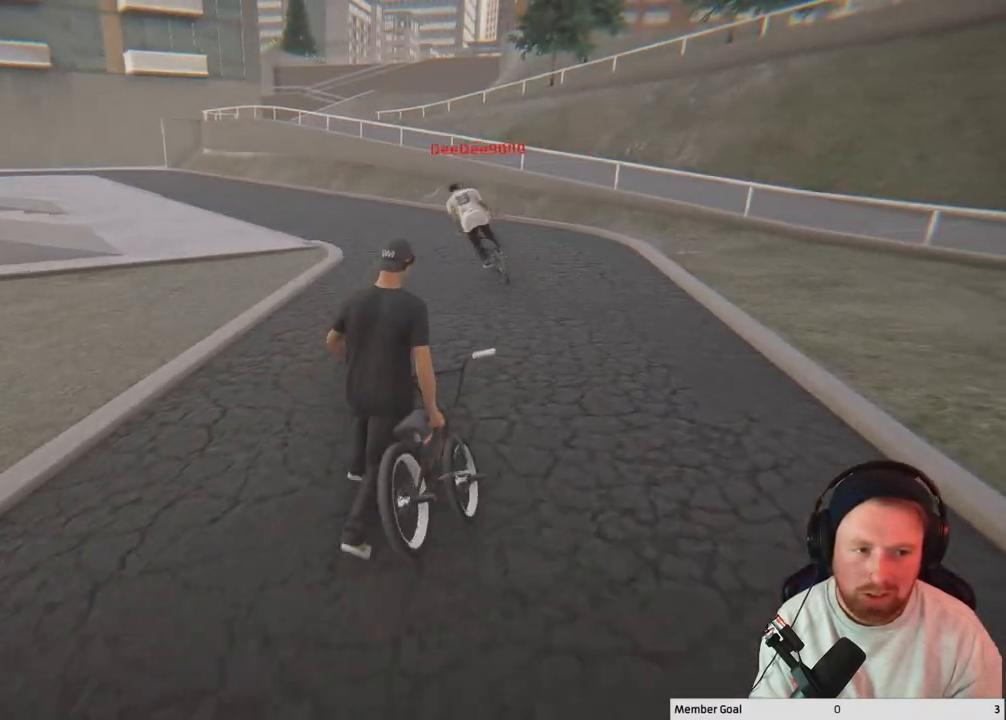
{"buttons": [], "left_stick": "up", "right_stick": "left", "events": [[67, "left_stick", "up"], [467, "right_stick", "left"]]}
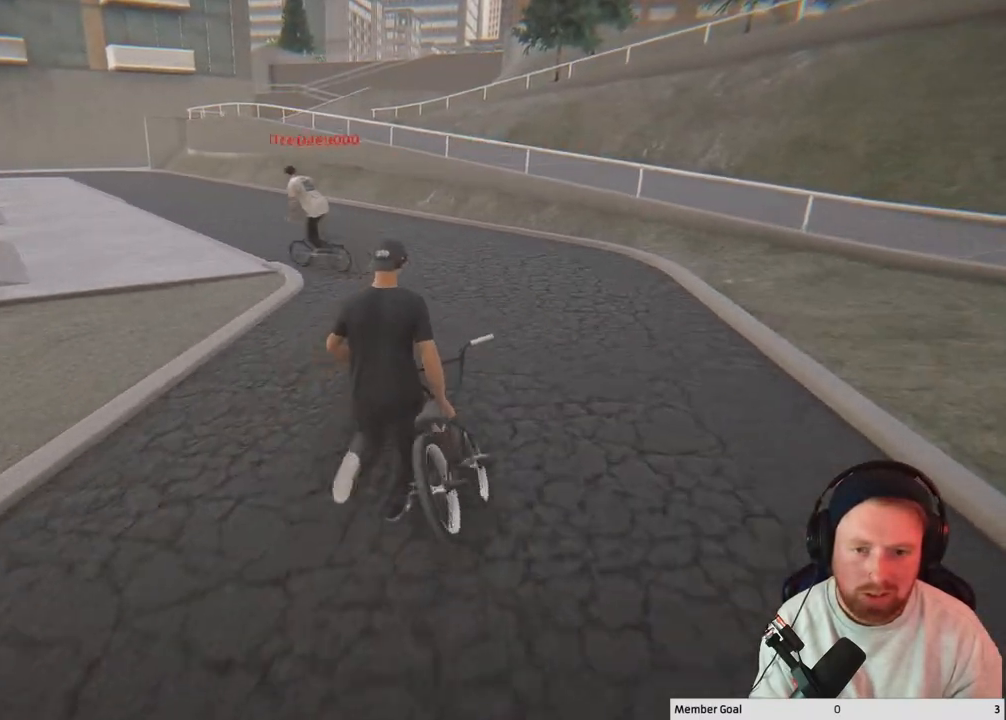
{"buttons": [], "left_stick": "up", "right_stick": "center", "events": [[350, "right_stick", "center"]]}
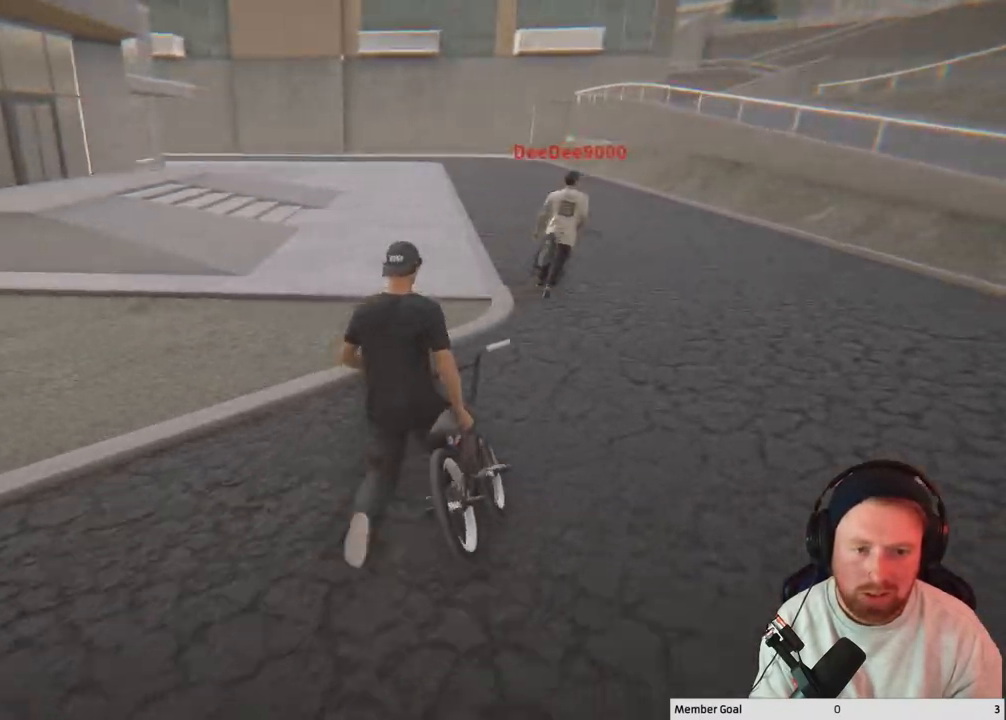
{"buttons": [], "left_stick": "up", "right_stick": "center", "events": []}
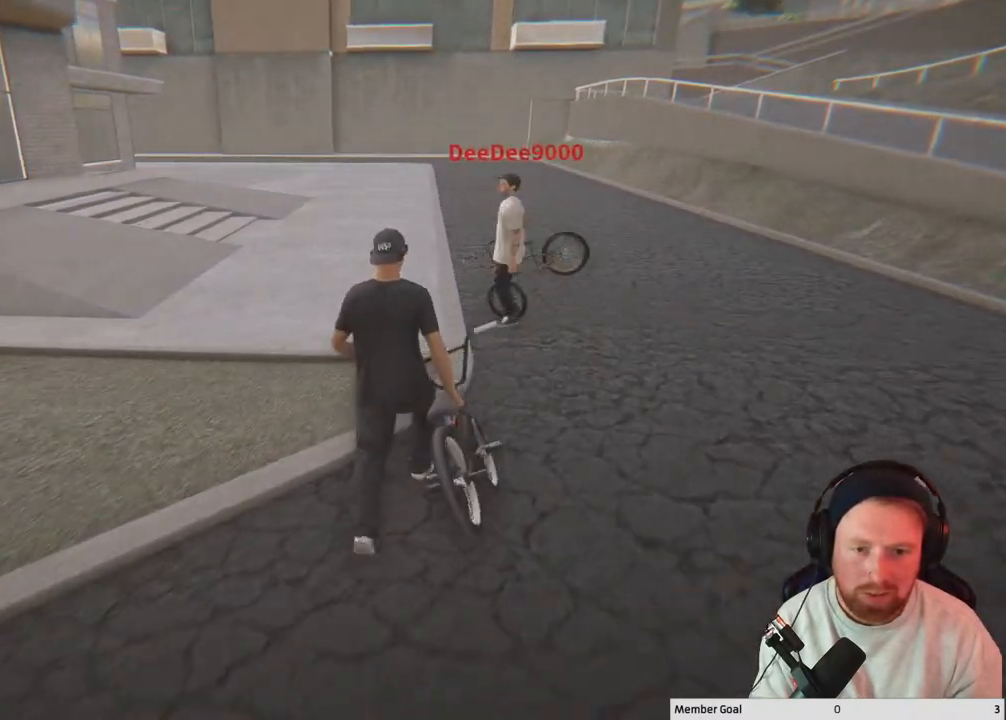
{"buttons": [], "left_stick": "up", "right_stick": "center", "events": [[17, "right_stick", "left"], [350, "right_stick", "center"]]}
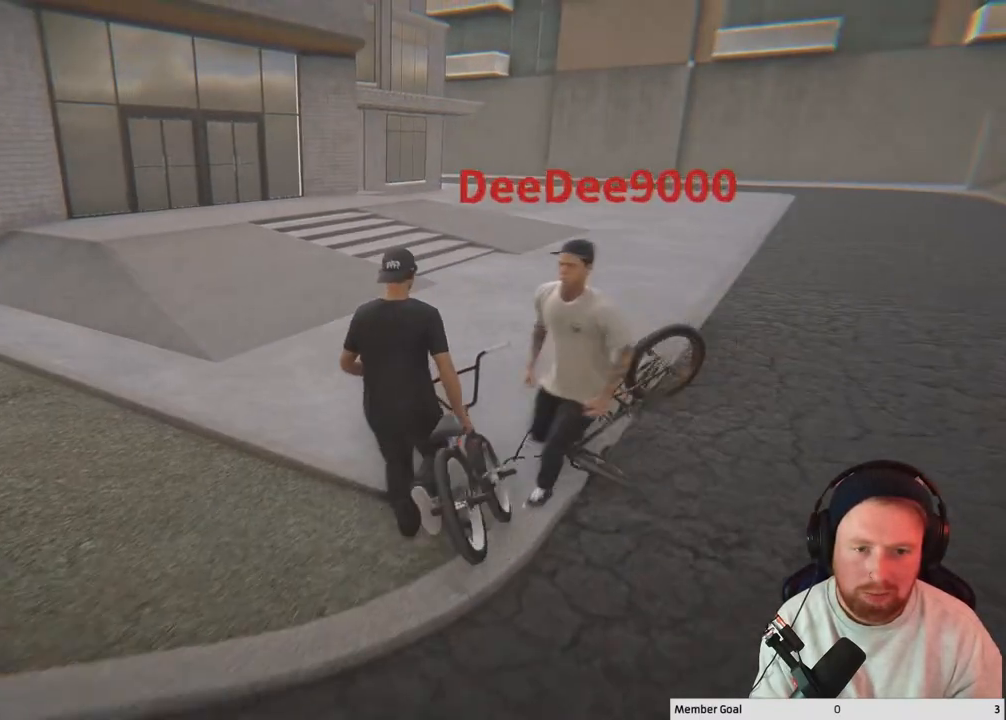
{"buttons": [], "left_stick": "up", "right_stick": "center", "events": []}
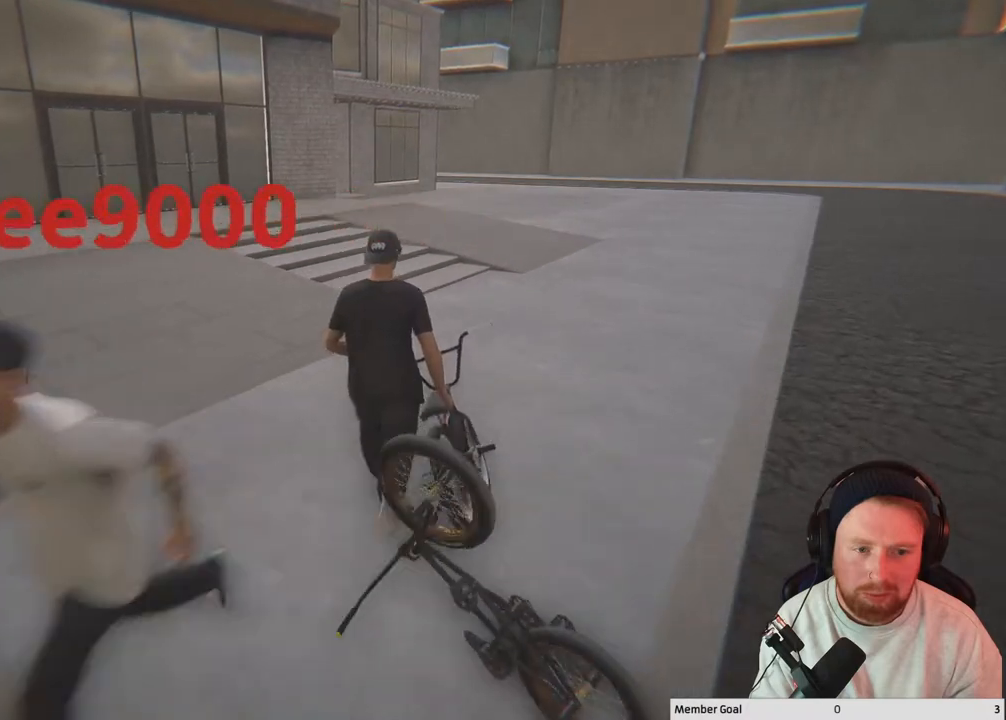
{"buttons": [], "left_stick": "up-right", "right_stick": "center", "events": [[133, "left_stick", "up-right"]]}
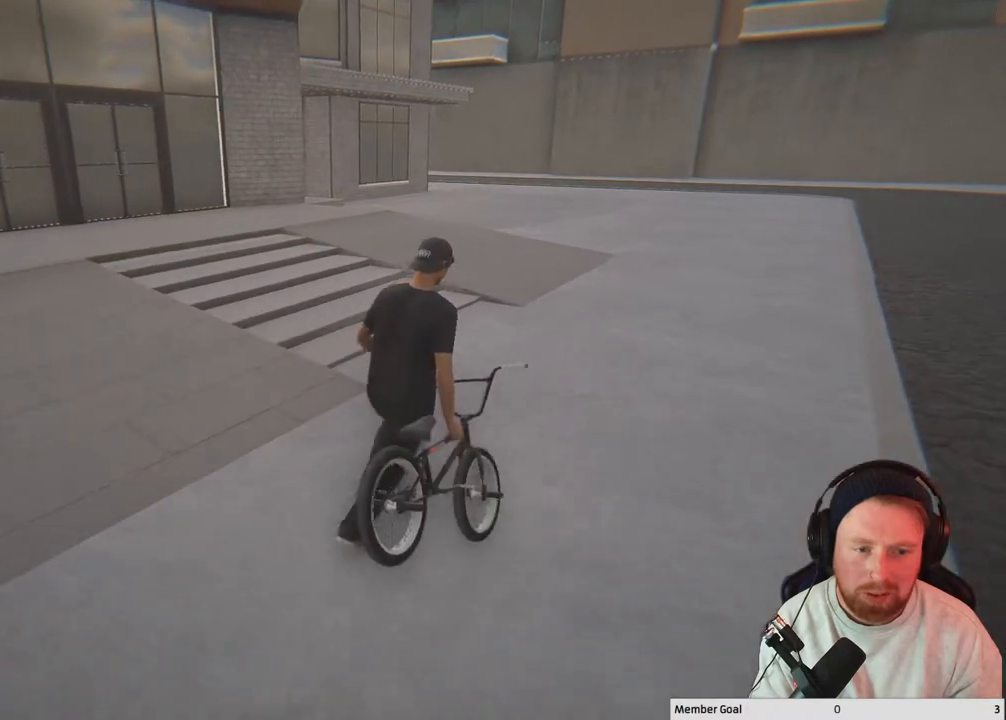
{"buttons": [], "left_stick": "up-right", "right_stick": "right", "events": [[317, "right_stick", "right"]]}
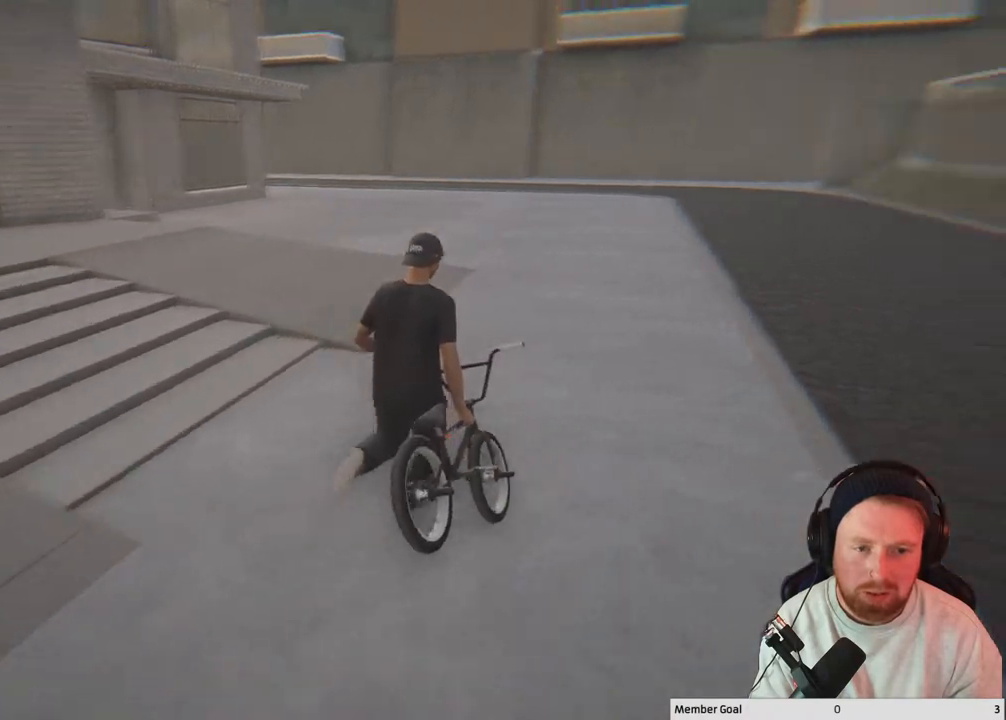
{"buttons": [], "left_stick": "up", "right_stick": "center", "events": [[167, "left_stick", "up"], [467, "right_stick", "center"]]}
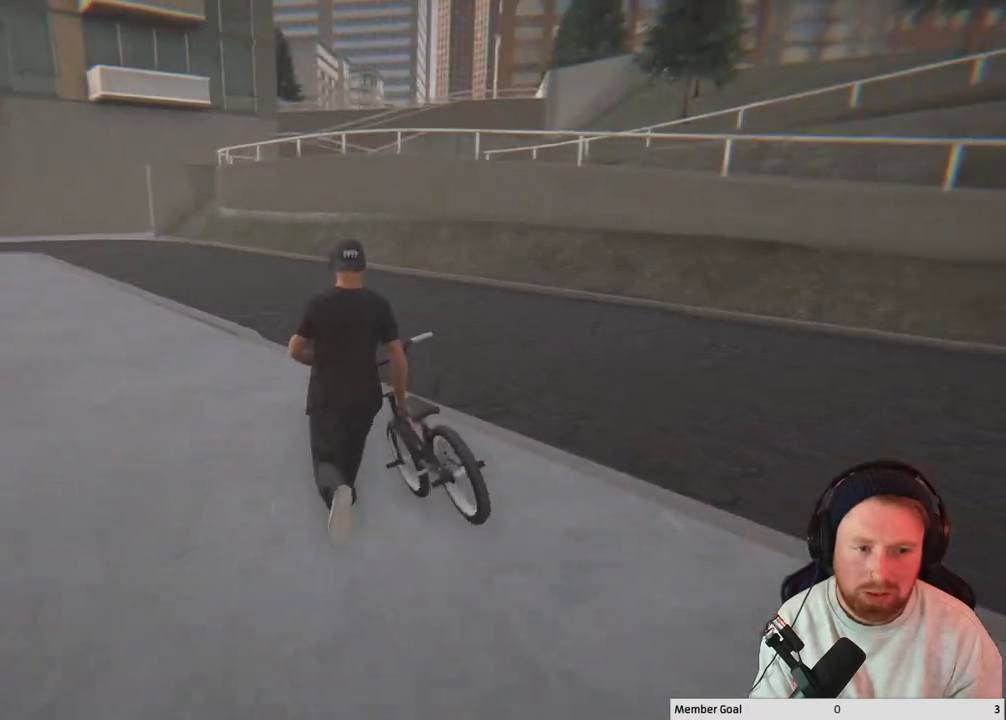
{"buttons": [], "left_stick": "up", "right_stick": "center", "events": []}
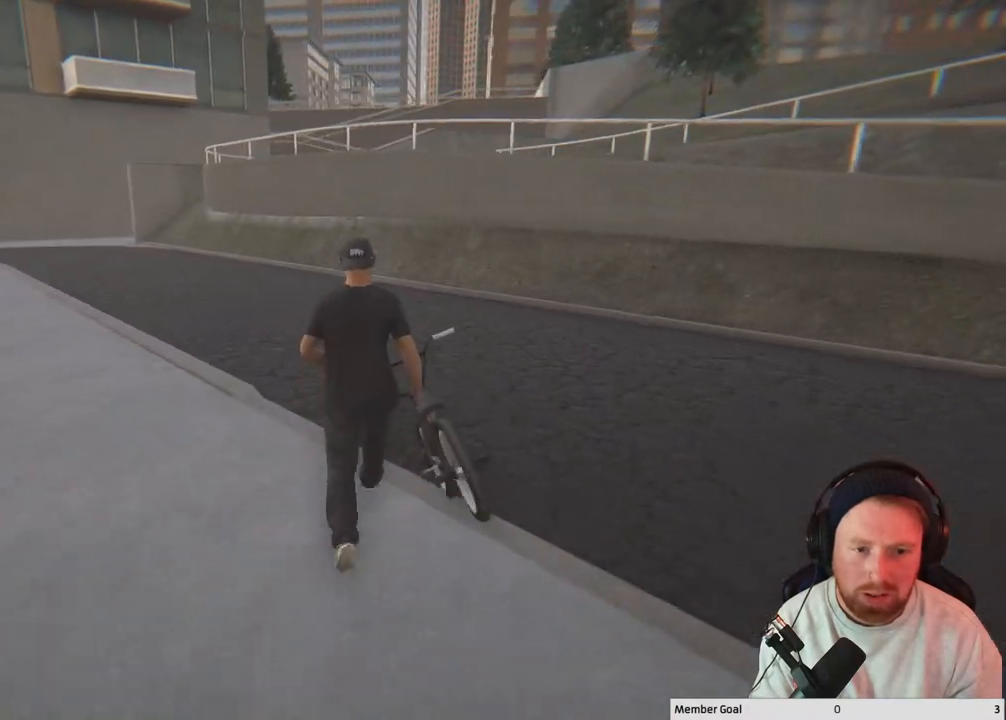
{"buttons": [], "left_stick": "up-right", "right_stick": "left", "events": [[100, "right_stick", "left"], [200, "left_stick", "up-right"]]}
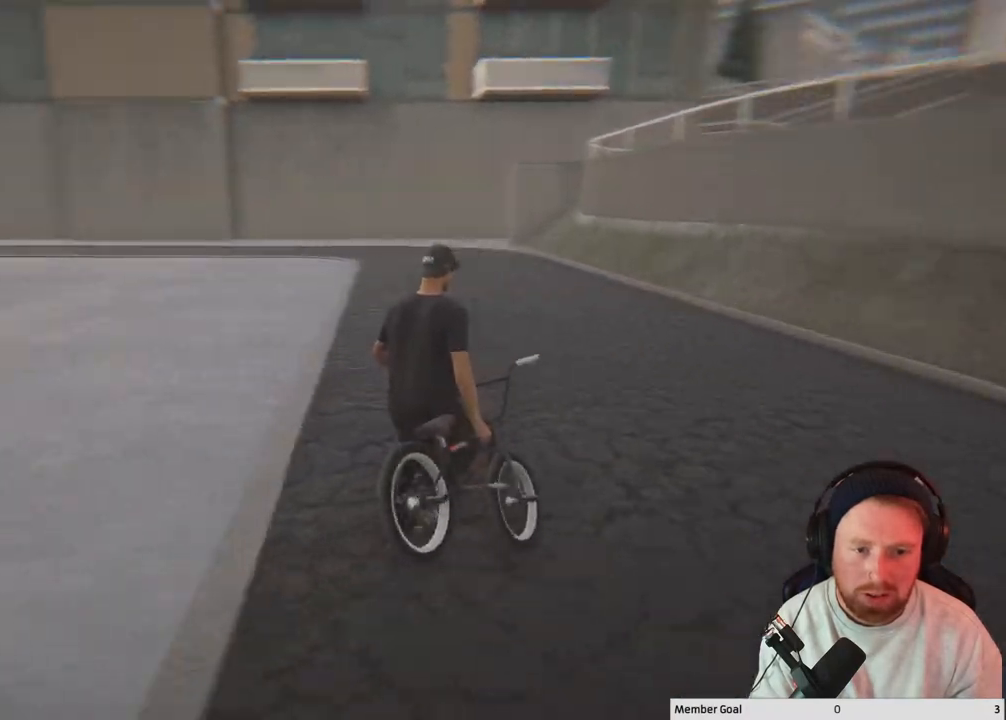
{"buttons": [], "left_stick": "up-right", "right_stick": "center", "events": [[383, "right_stick", "center"]]}
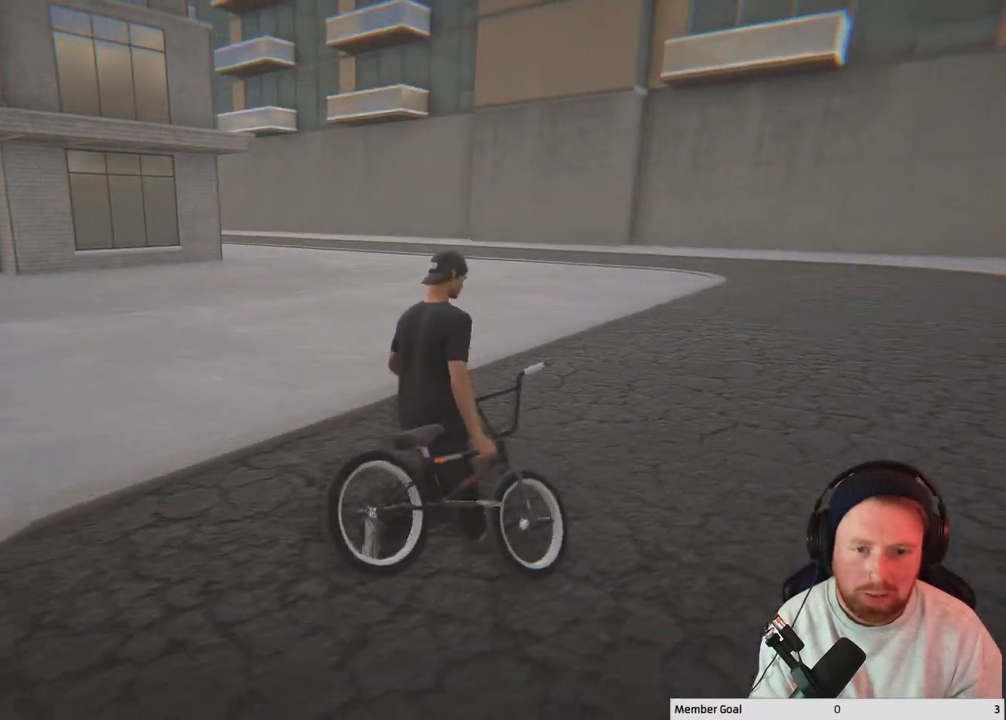
{"buttons": [], "left_stick": "up-right", "right_stick": "left", "events": [[200, "right_stick", "left"]]}
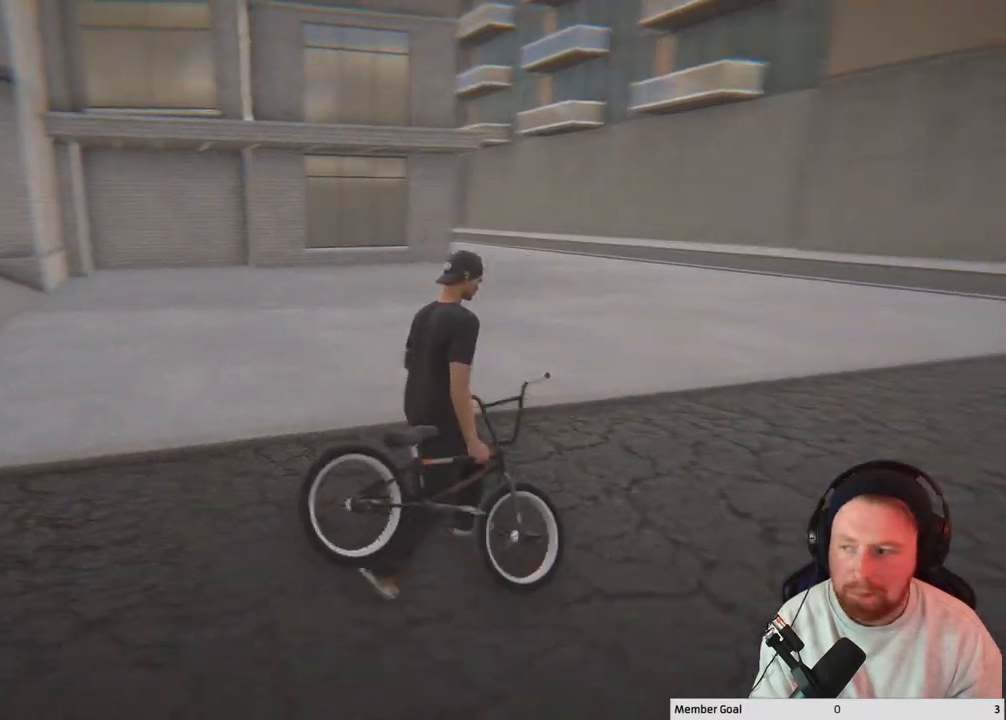
{"buttons": [], "left_stick": "up-right", "right_stick": "center", "events": [[67, "right_stick", "center"]]}
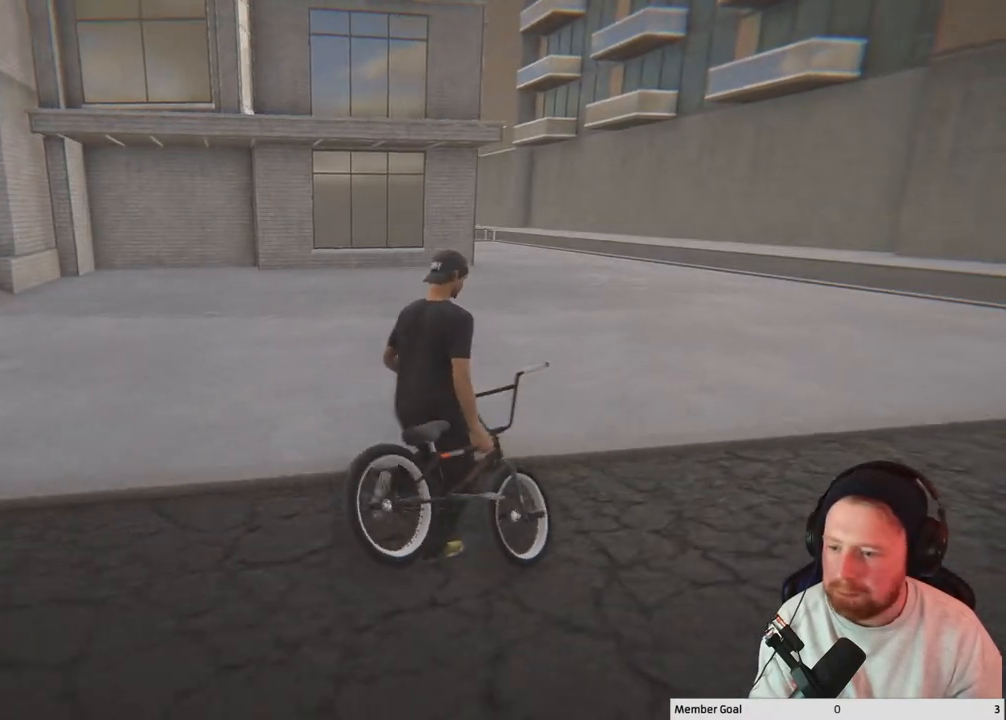
{"buttons": [], "left_stick": "up-right", "right_stick": "center", "events": []}
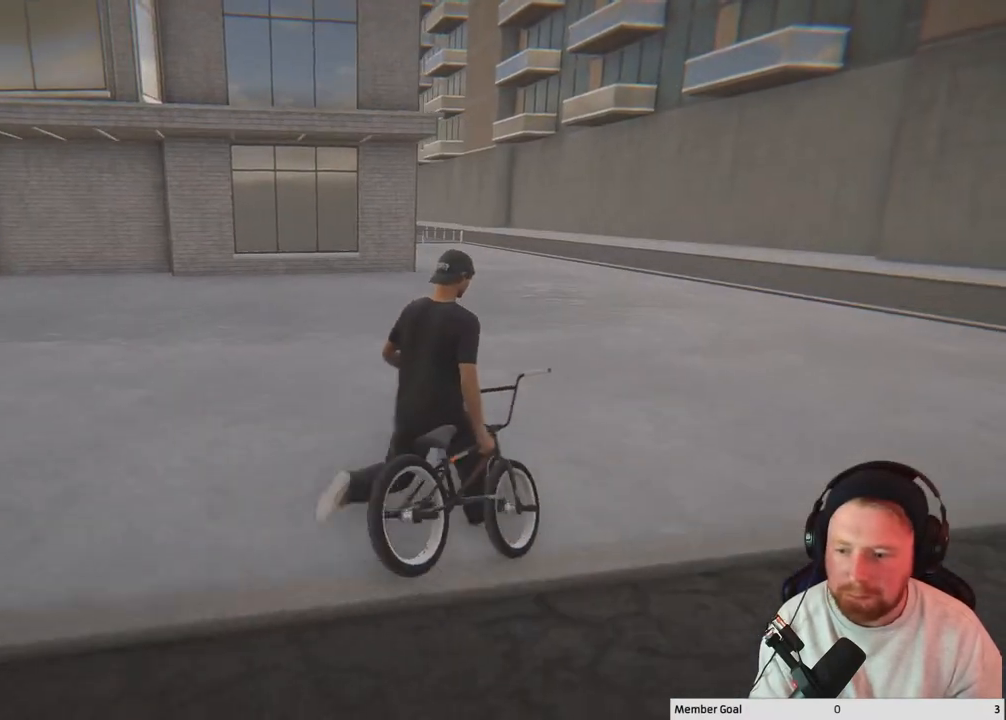
{"buttons": [], "left_stick": "up-right", "right_stick": "center", "events": []}
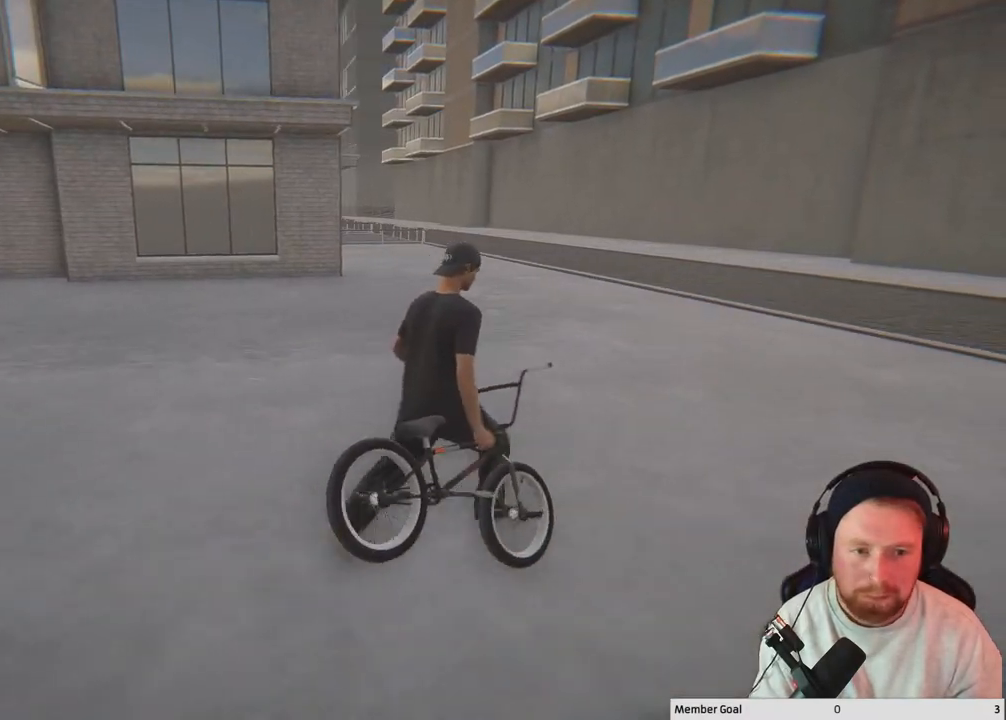
{"buttons": [], "left_stick": "up-right", "right_stick": "center", "events": []}